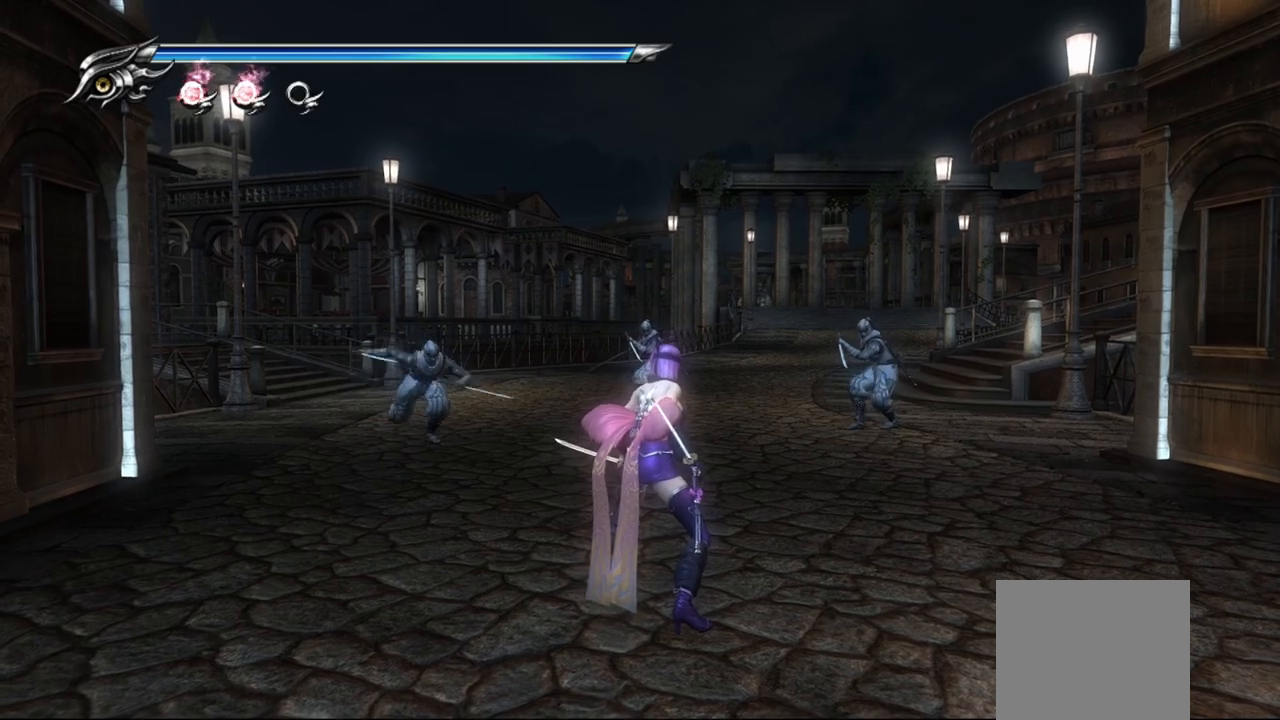
Gameplay with a controller (PlayStation layout); each line is a JSON object with the inputs held at the frame after it. "events" lists button and stick changes between this image and that frame as [ms after this image, input, new state], when the widget could be followed in between.
{"buttons": ["L1"], "left_stick": "center", "right_stick": "center", "events": [[300, "L1", "down"]]}
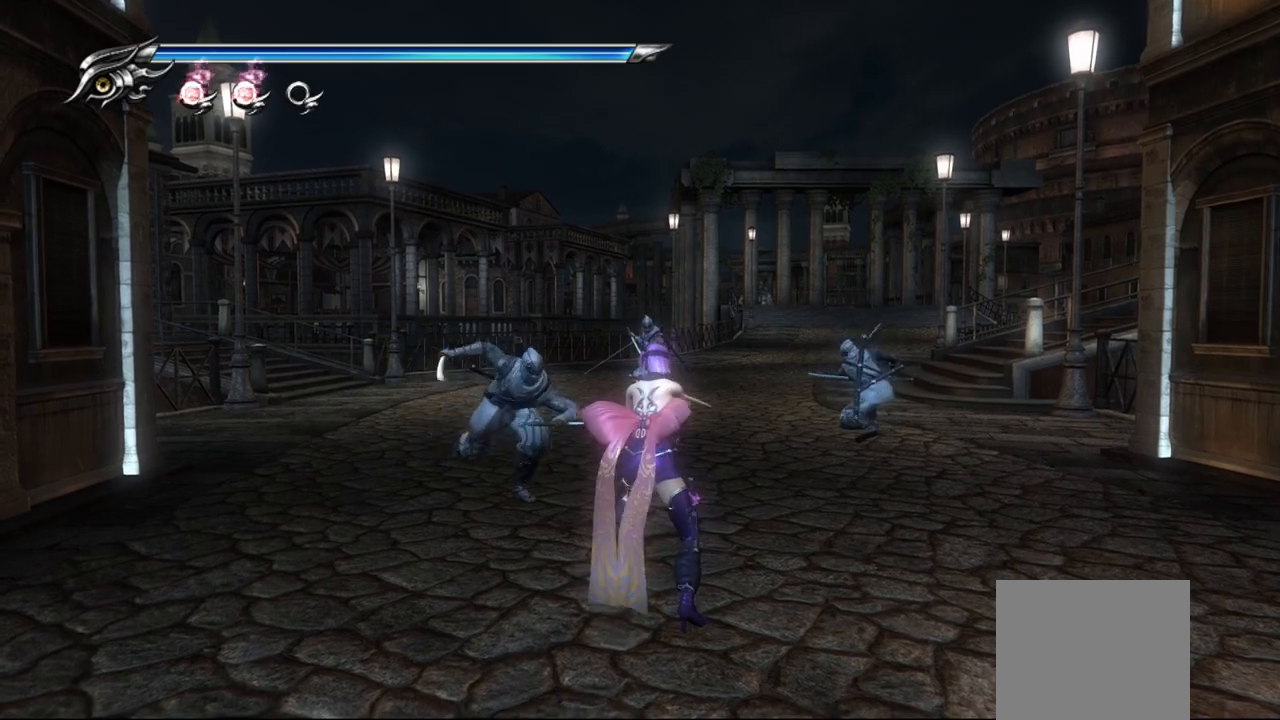
{"buttons": ["SQUARE"], "left_stick": "center", "right_stick": "center", "events": [[117, "L1", "up"], [117, "SQUARE", "down"], [217, "SQUARE", "up"], [300, "TRIANGLE", "down"], [383, "TRIANGLE", "up"], [483, "SQUARE", "down"]]}
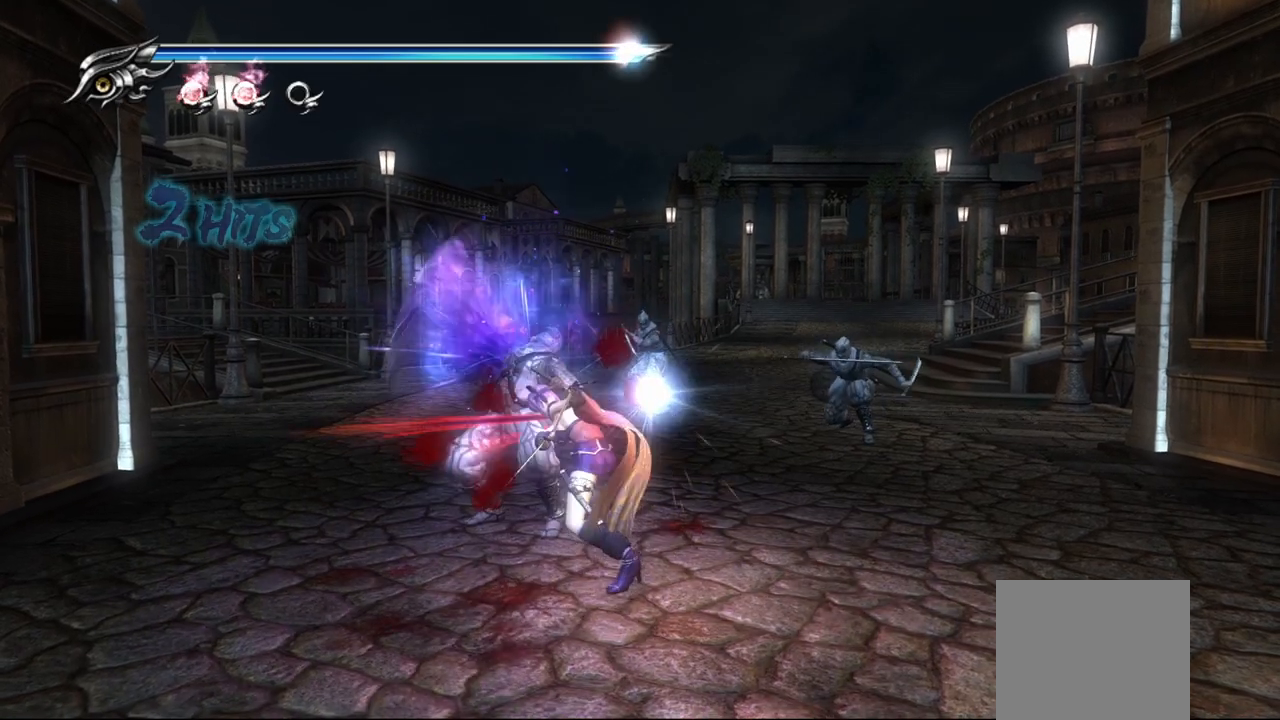
{"buttons": ["SQUARE"], "left_stick": "center", "right_stick": "center", "events": [[33, "SQUARE", "up"], [100, "SQUARE", "down"], [200, "SQUARE", "up"], [250, "SQUARE", "down"], [317, "SQUARE", "up"], [383, "SQUARE", "down"], [433, "SQUARE", "up"], [500, "SQUARE", "down"]]}
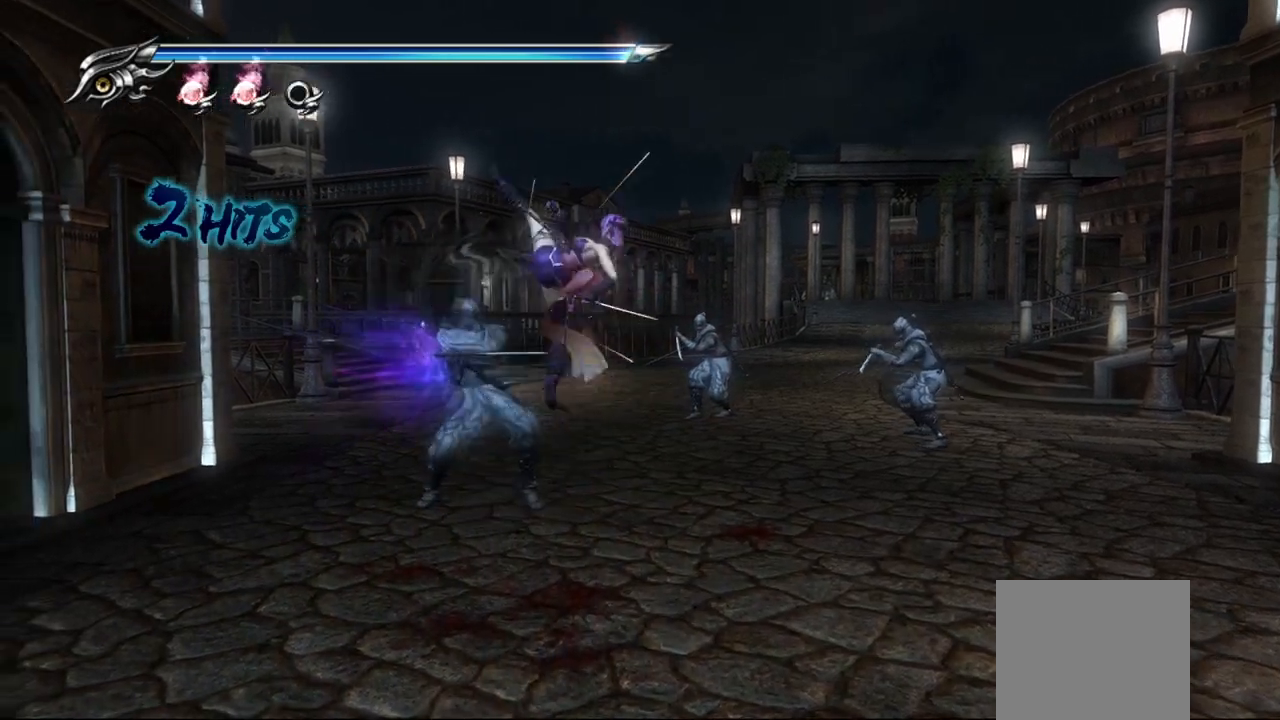
{"buttons": [], "left_stick": "center", "right_stick": "center", "events": [[83, "SQUARE", "up"], [183, "SQUARE", "down"], [217, "SQUARE", "up"], [250, "SQUARE", "down"], [300, "SQUARE", "up"]]}
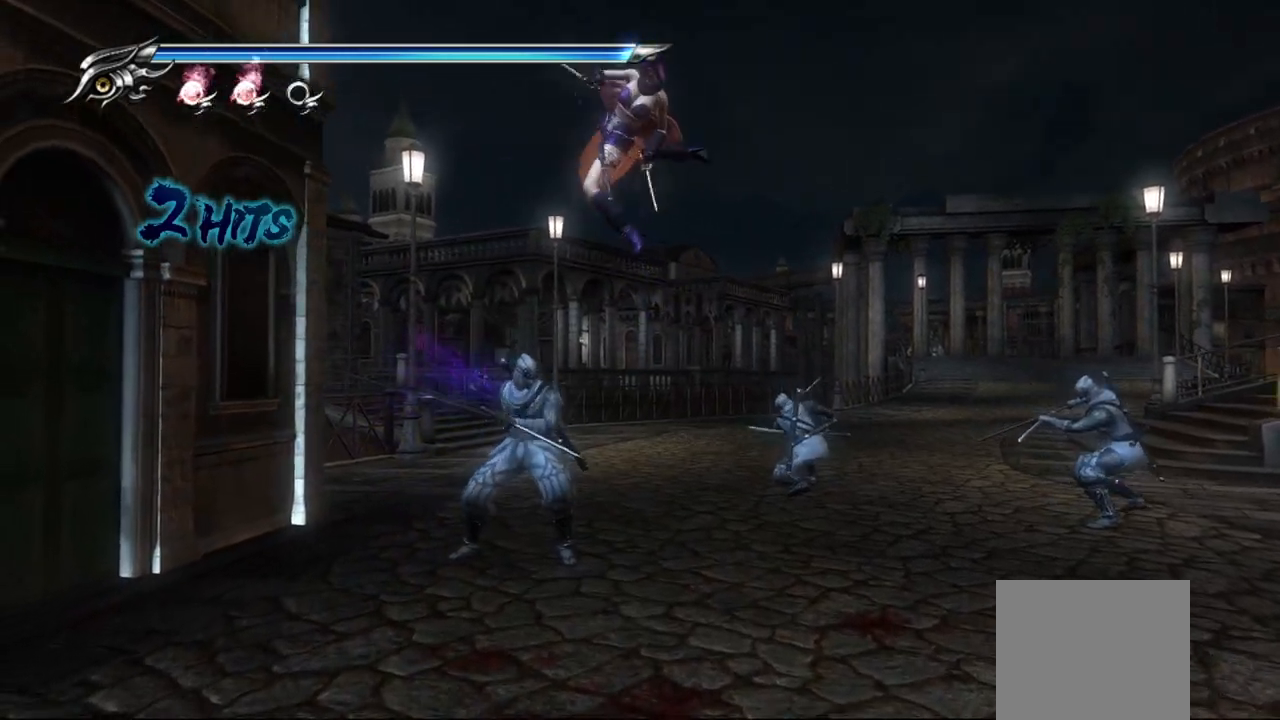
{"buttons": ["TRIANGLE"], "left_stick": "center", "right_stick": "center", "events": [[50, "TRIANGLE", "down"]]}
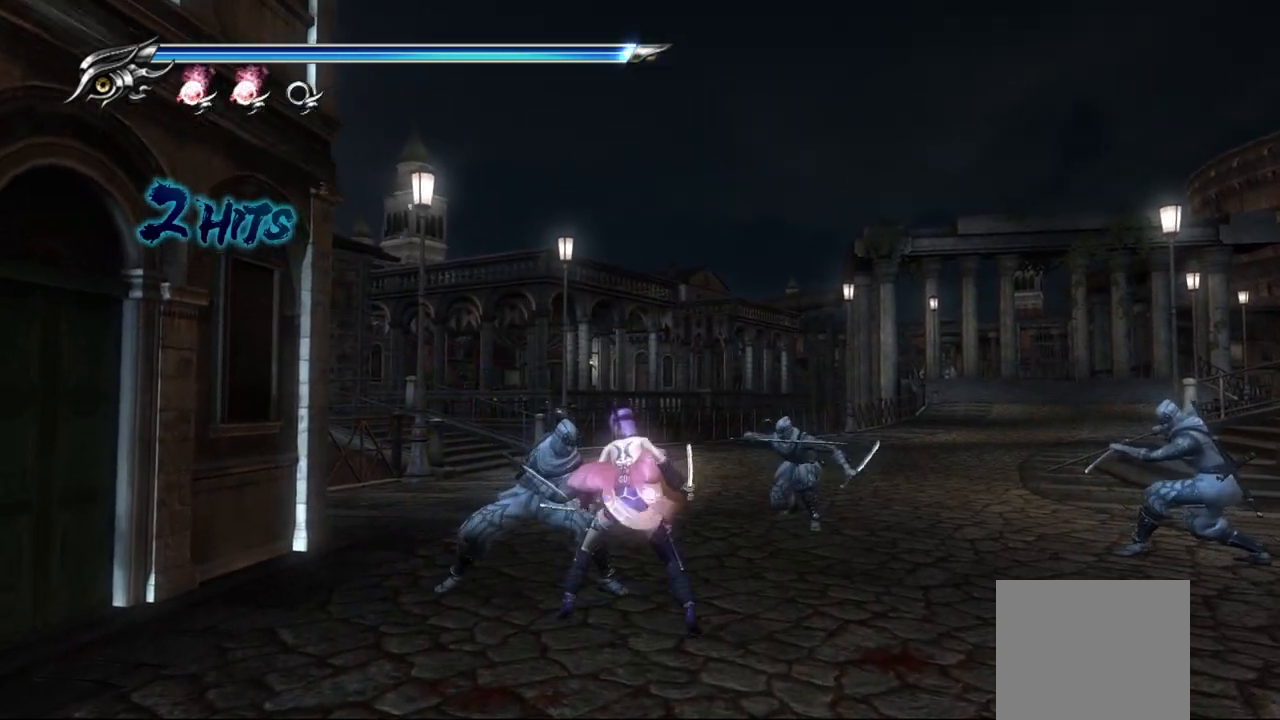
{"buttons": [], "left_stick": "center", "right_stick": "center", "events": [[100, "TRIANGLE", "up"]]}
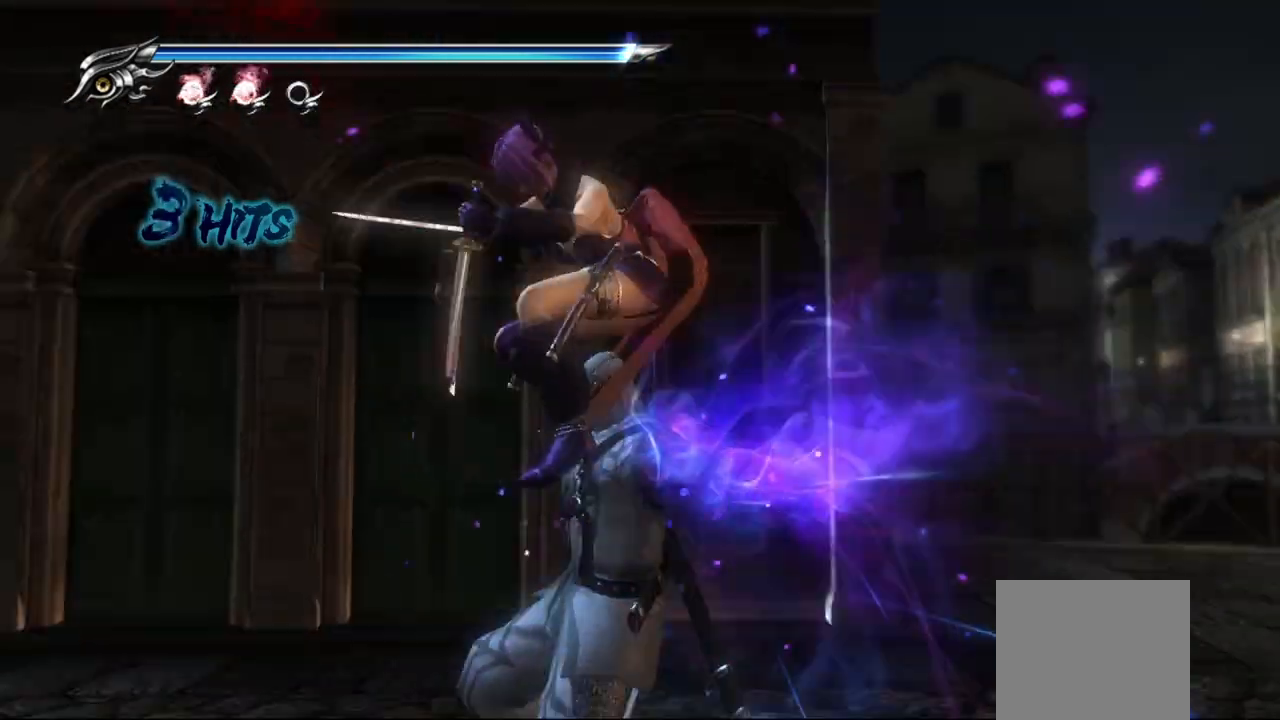
{"buttons": [], "left_stick": "center", "right_stick": "center", "events": []}
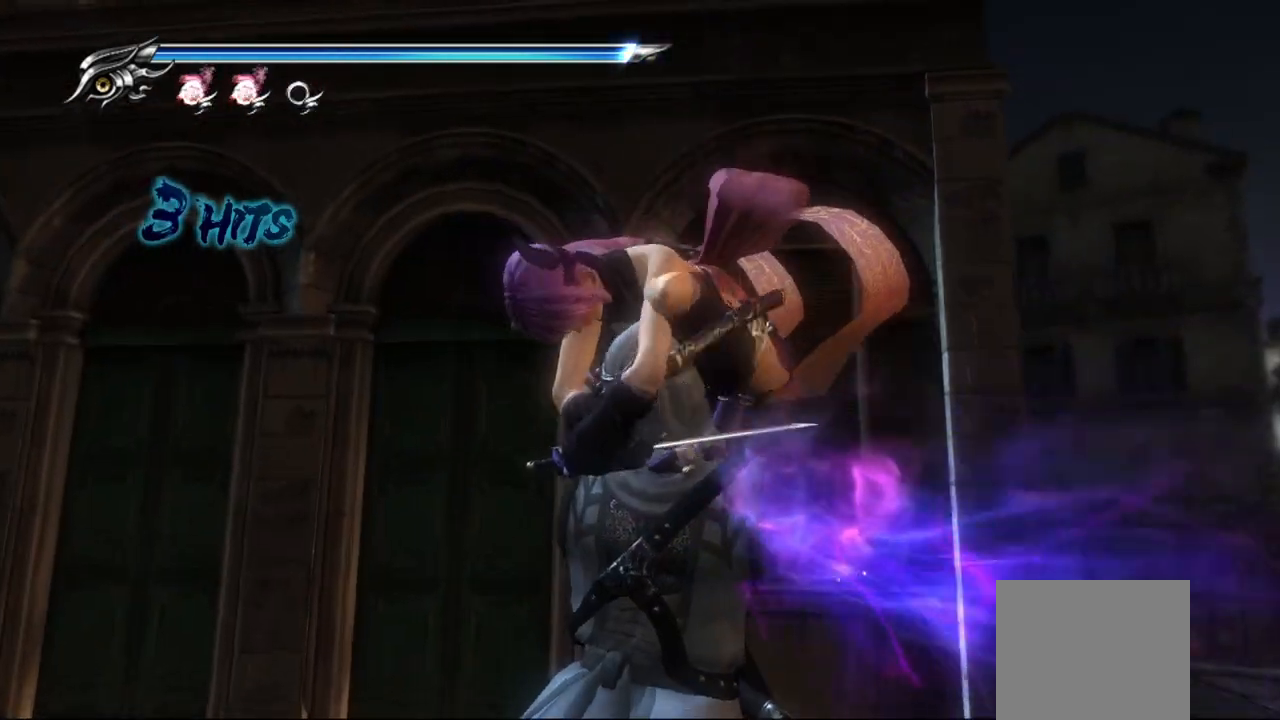
{"buttons": [], "left_stick": "center", "right_stick": "center", "events": []}
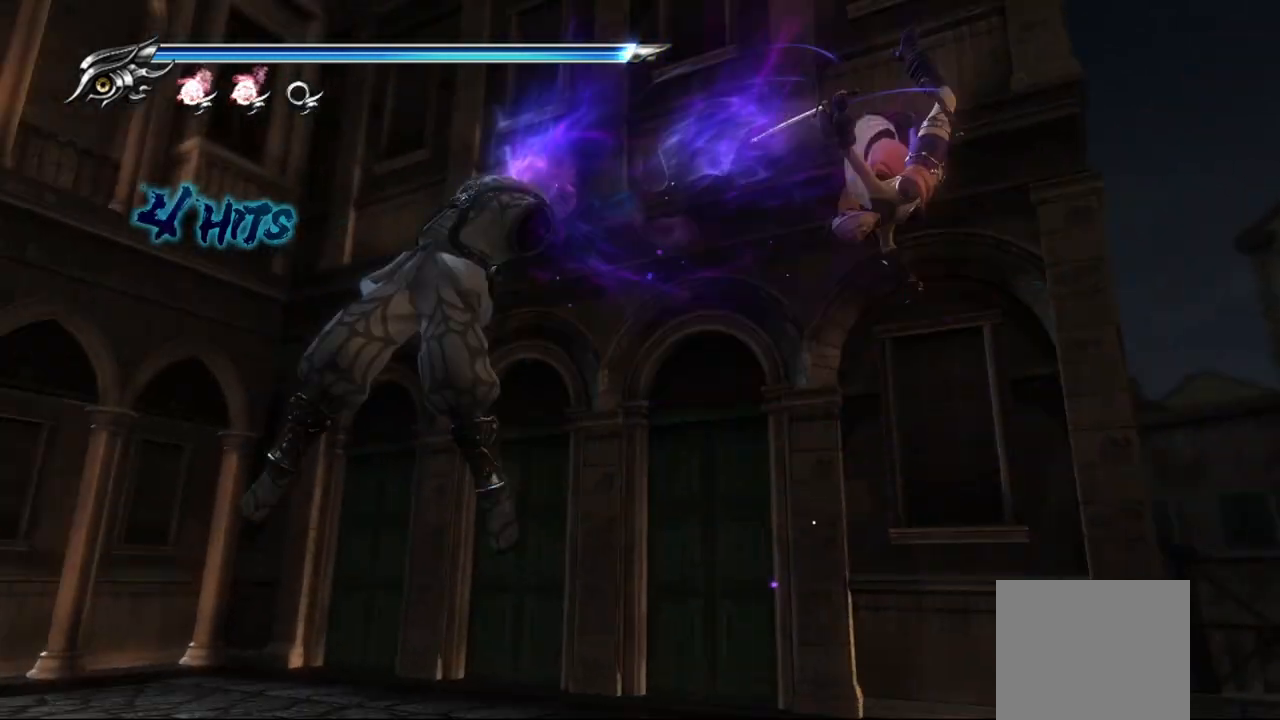
{"buttons": ["L1"], "left_stick": "center", "right_stick": "center", "events": [[367, "L1", "down"]]}
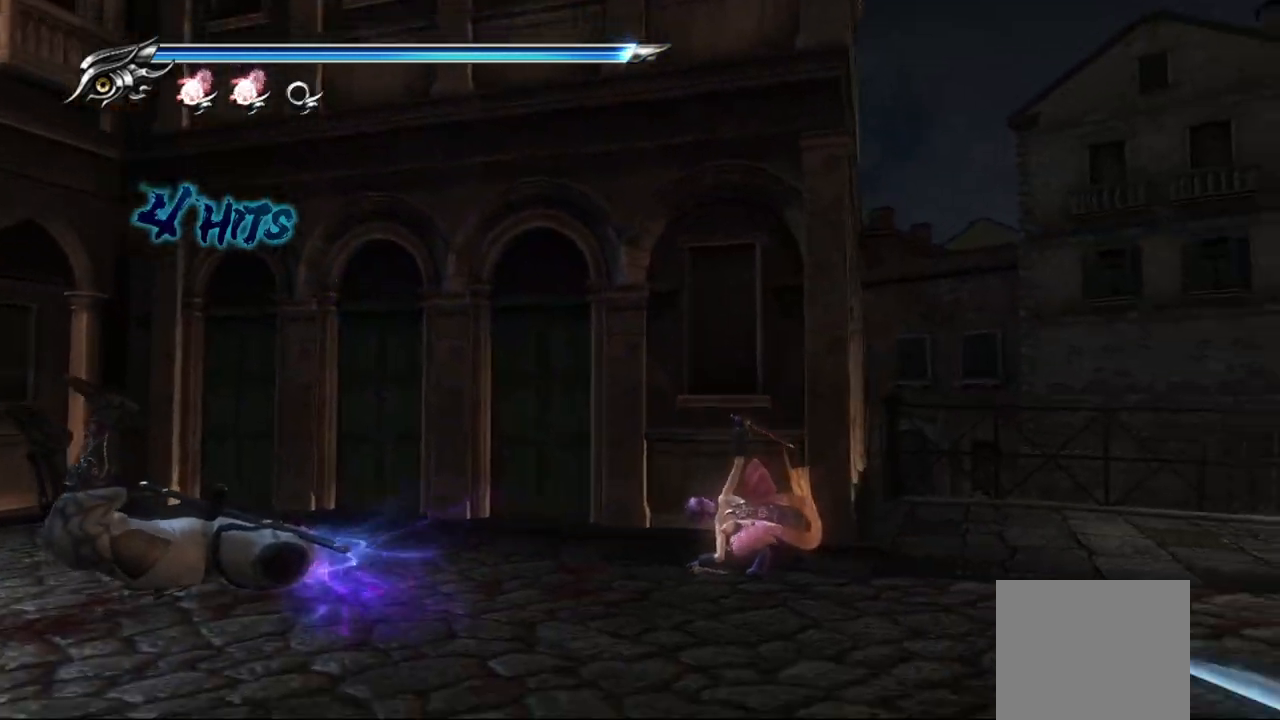
{"buttons": ["CROSS"], "left_stick": "down-right", "right_stick": "center", "events": [[300, "L1", "up"], [383, "left_stick", "down-right"], [417, "CROSS", "down"]]}
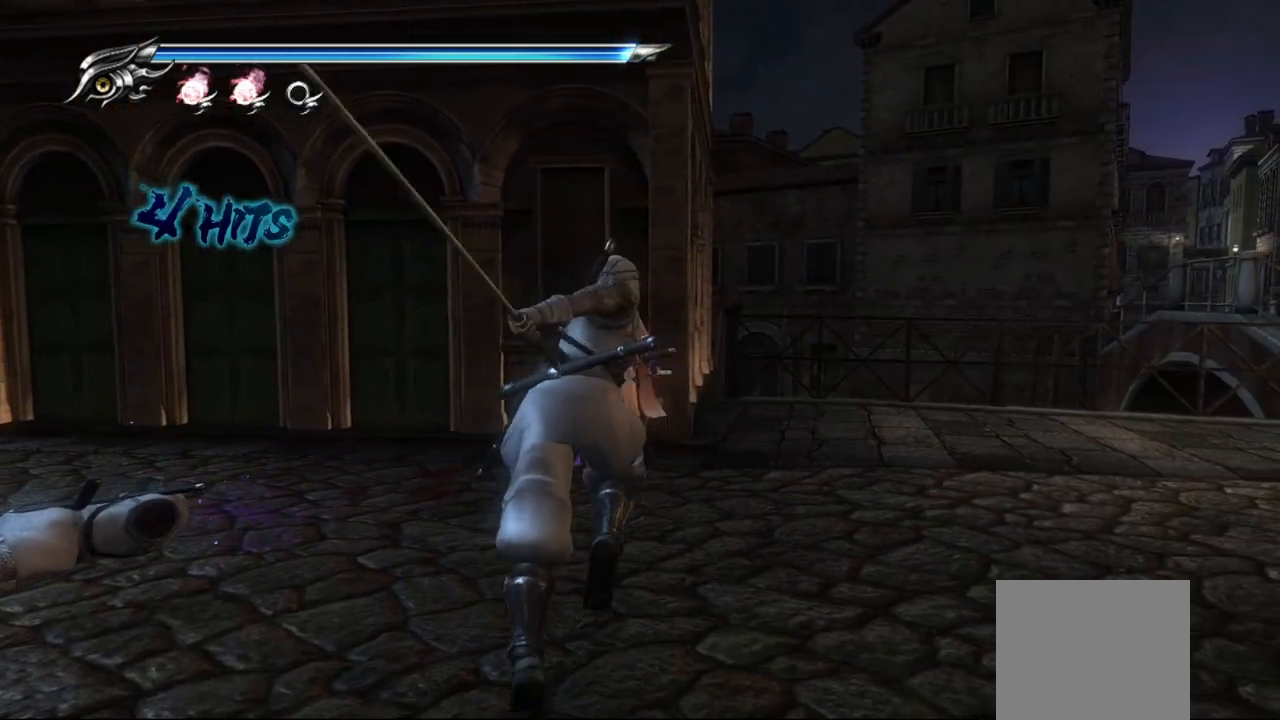
{"buttons": [], "left_stick": "down-left", "right_stick": "center", "events": [[33, "CROSS", "up"], [117, "TRIANGLE", "down"], [233, "TRIANGLE", "up"], [233, "left_stick", "down"], [283, "TRIANGLE", "down"], [367, "TRIANGLE", "up"], [417, "TRIANGLE", "down"], [450, "left_stick", "down-left"], [483, "TRIANGLE", "up"]]}
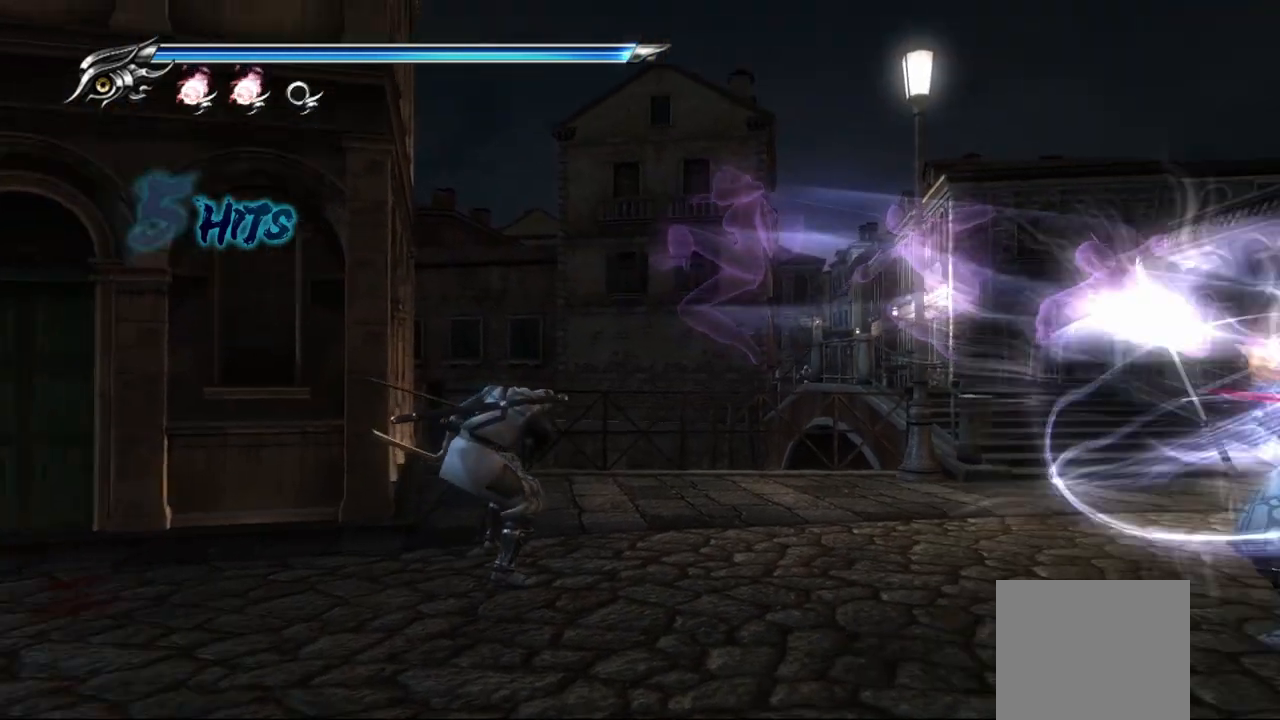
{"buttons": [], "left_stick": "left", "right_stick": "center", "events": [[33, "TRIANGLE", "down"], [67, "left_stick", "left"], [117, "TRIANGLE", "up"], [167, "TRIANGLE", "down"], [233, "TRIANGLE", "up"], [300, "TRIANGLE", "down"], [350, "TRIANGLE", "up"], [433, "TRIANGLE", "down"], [500, "TRIANGLE", "up"]]}
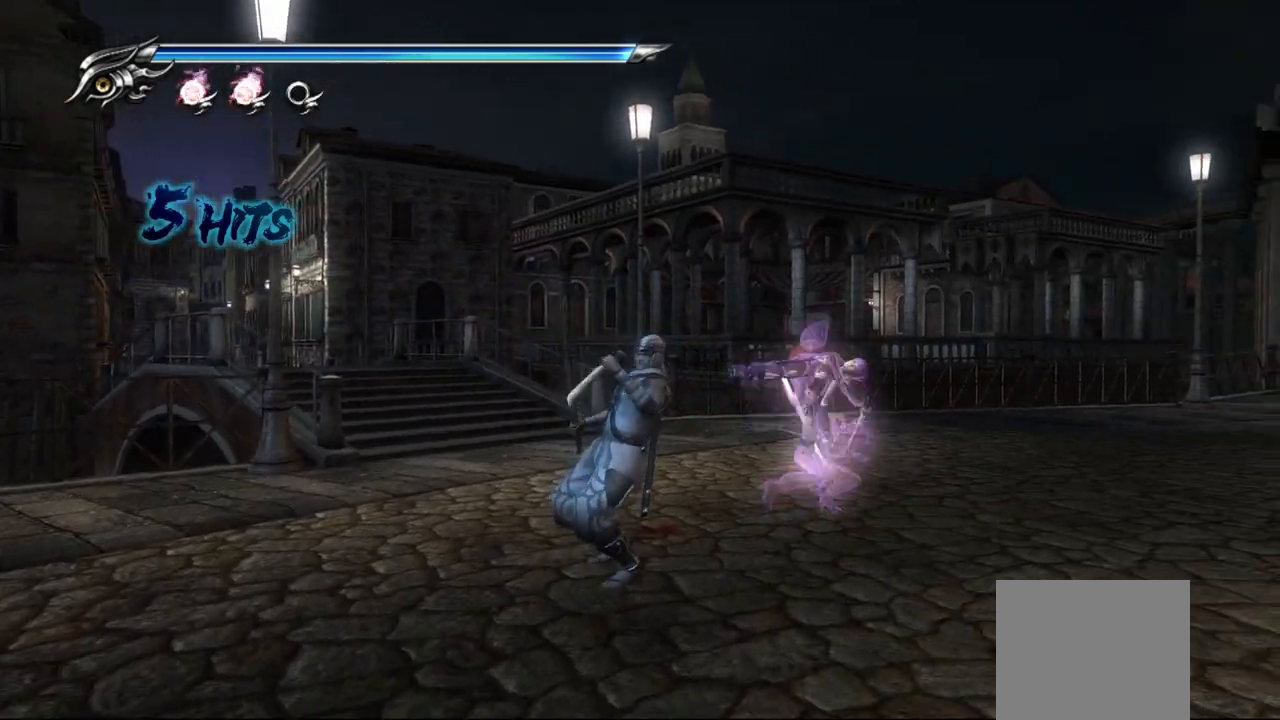
{"buttons": ["SQUARE"], "left_stick": "left", "right_stick": "center", "events": [[183, "TRIANGLE", "down"], [250, "TRIANGLE", "up"], [383, "SQUARE", "down"]]}
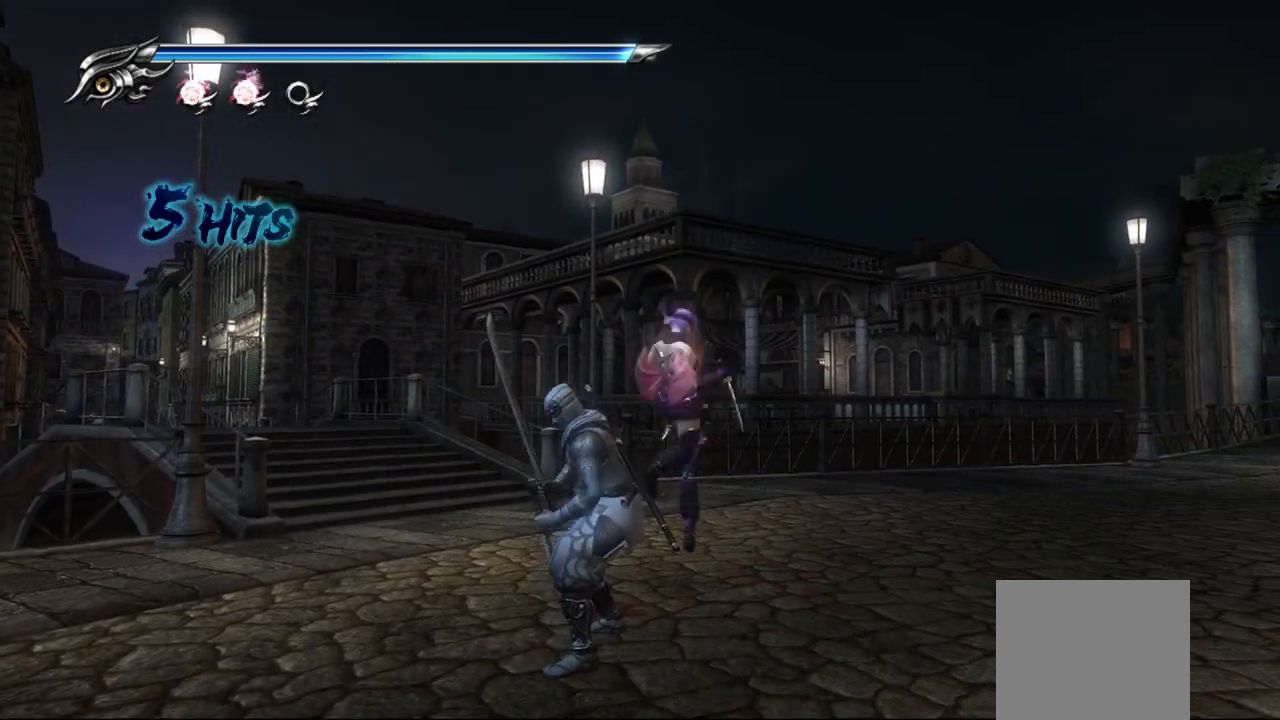
{"buttons": [], "left_stick": "left", "right_stick": "center", "events": [[17, "SQUARE", "up"], [67, "SQUARE", "down"], [167, "SQUARE", "up"], [233, "SQUARE", "down"], [300, "SQUARE", "up"], [367, "SQUARE", "down"], [433, "SQUARE", "up"]]}
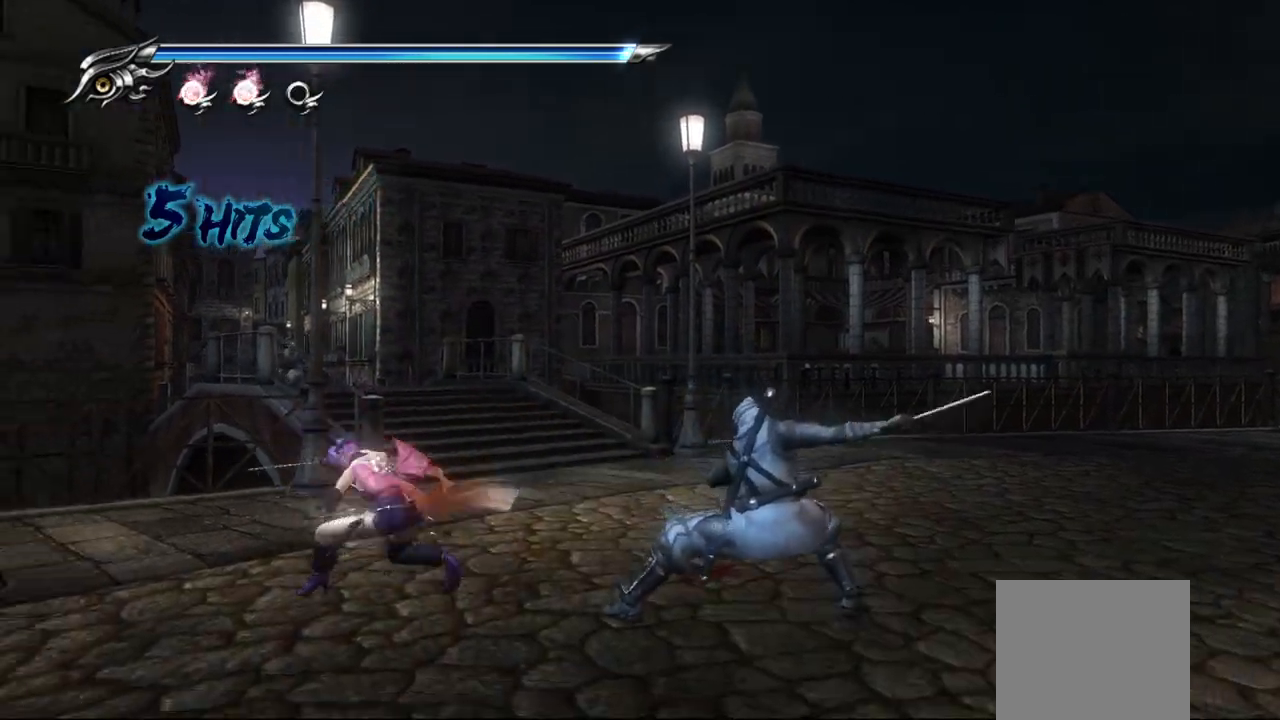
{"buttons": ["SQUARE"], "left_stick": "down-right", "right_stick": "center", "events": [[33, "TRIANGLE", "down"], [133, "left_stick", "down-right"], [150, "TRIANGLE", "up"], [200, "TRIANGLE", "down"], [283, "TRIANGLE", "up"], [500, "SQUARE", "down"]]}
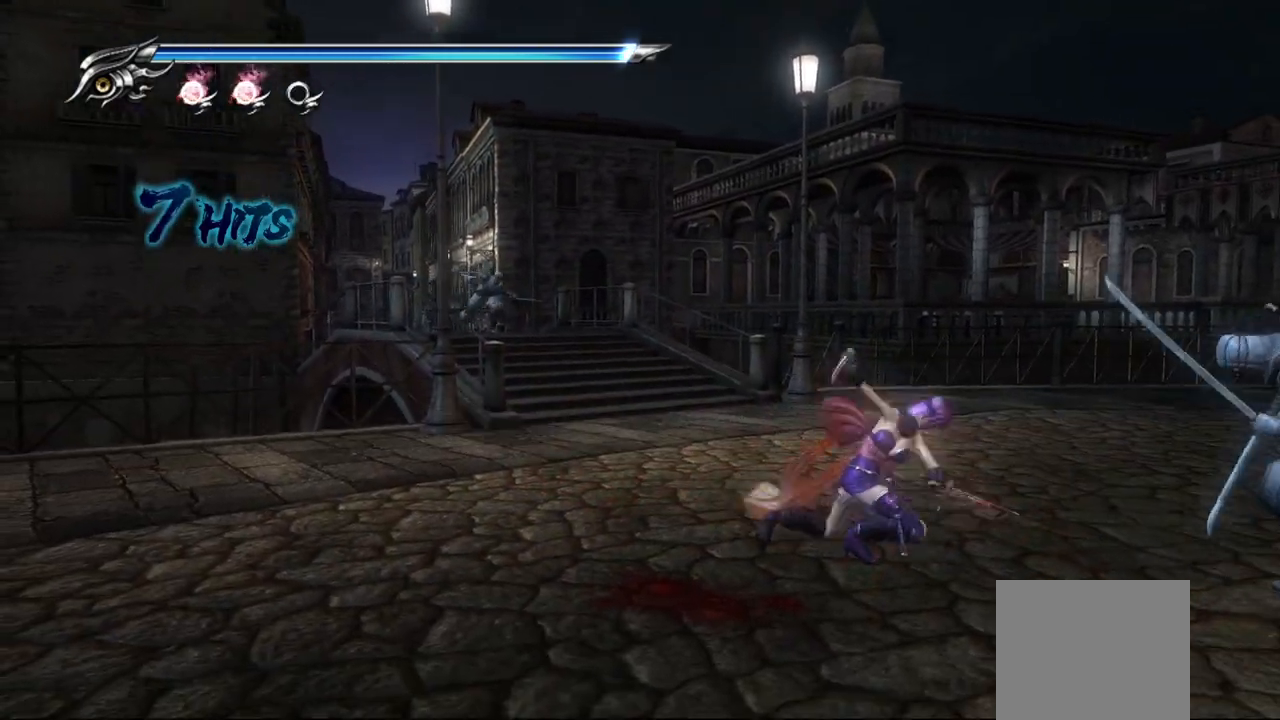
{"buttons": ["SQUARE"], "left_stick": "down-right", "right_stick": "center", "events": [[67, "SQUARE", "up"], [167, "SQUARE", "down"], [233, "SQUARE", "up"], [300, "SQUARE", "down"], [367, "SQUARE", "up"], [433, "SQUARE", "down"]]}
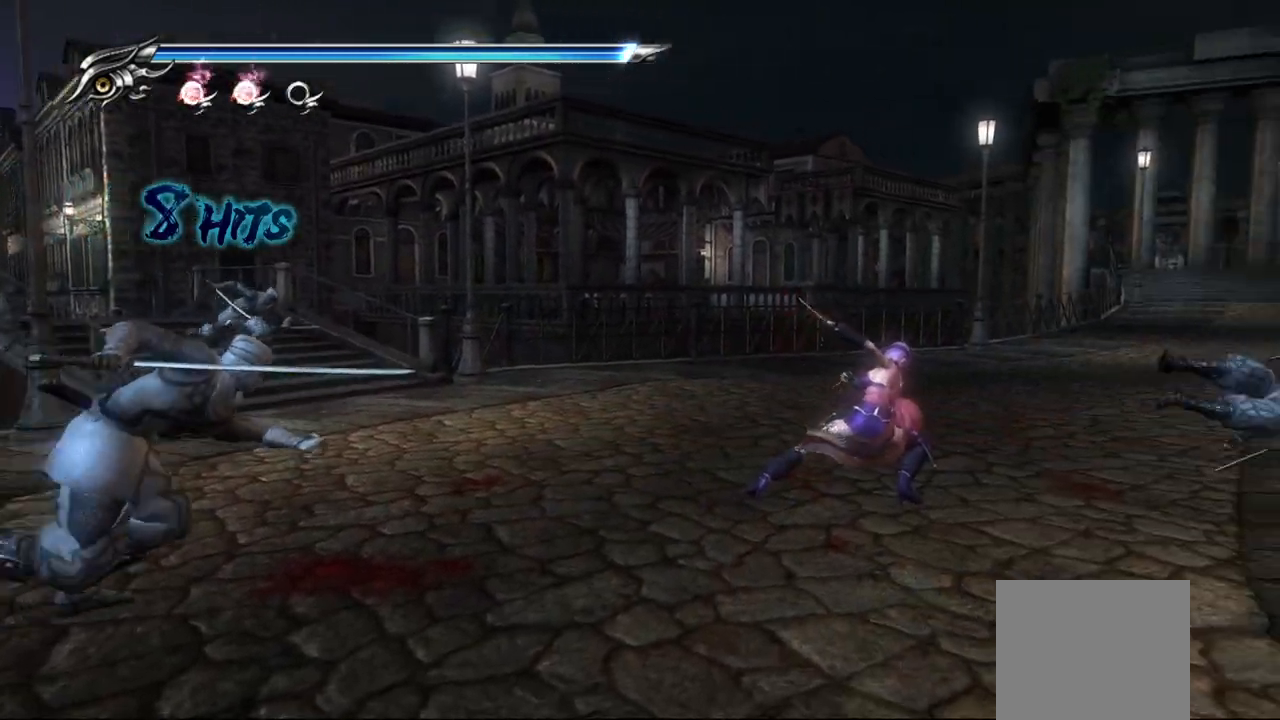
{"buttons": ["L1"], "left_stick": "up-left", "right_stick": "center", "events": [[17, "SQUARE", "up"], [83, "SQUARE", "down"], [133, "SQUARE", "up"], [200, "left_stick", "right"], [233, "SQUARE", "down"], [267, "SQUARE", "up"], [367, "L1", "down"], [383, "left_stick", "up-left"]]}
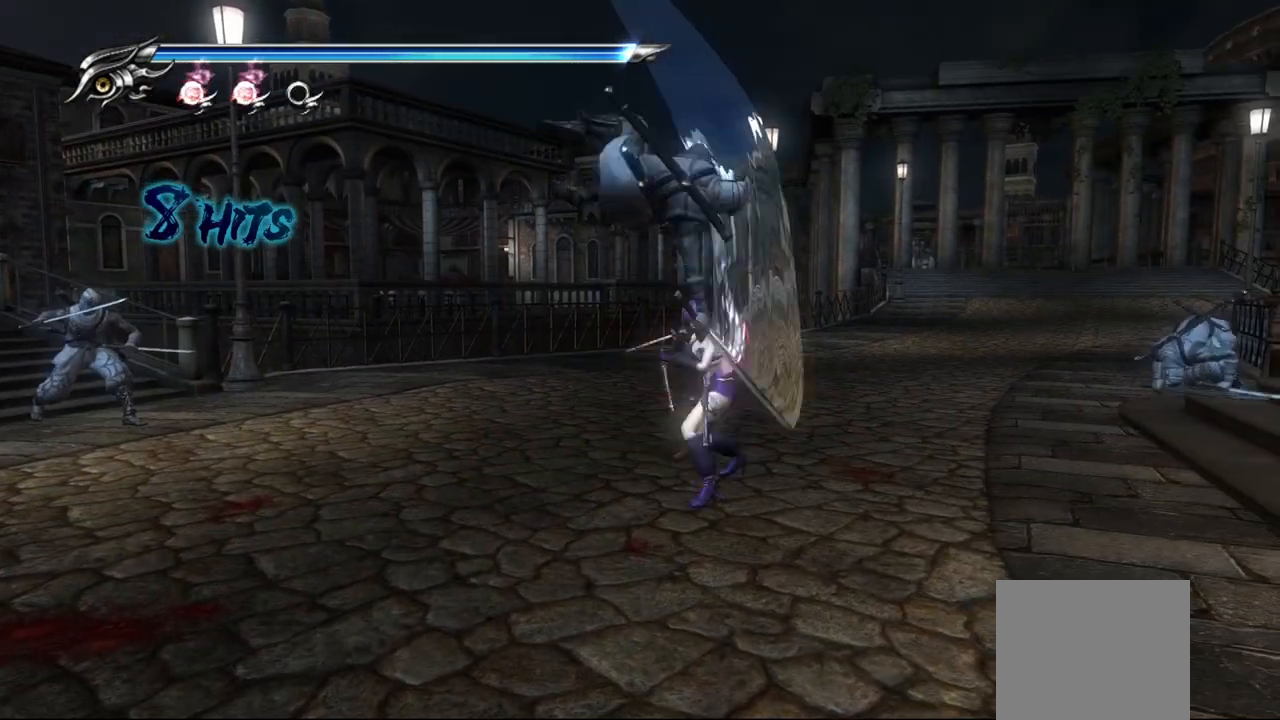
{"buttons": [], "left_stick": "right", "right_stick": "center", "events": [[217, "SQUARE", "down"], [250, "L1", "up"], [250, "left_stick", "center"], [300, "SQUARE", "up"], [317, "left_stick", "right"], [350, "SQUARE", "down"], [433, "SQUARE", "up"]]}
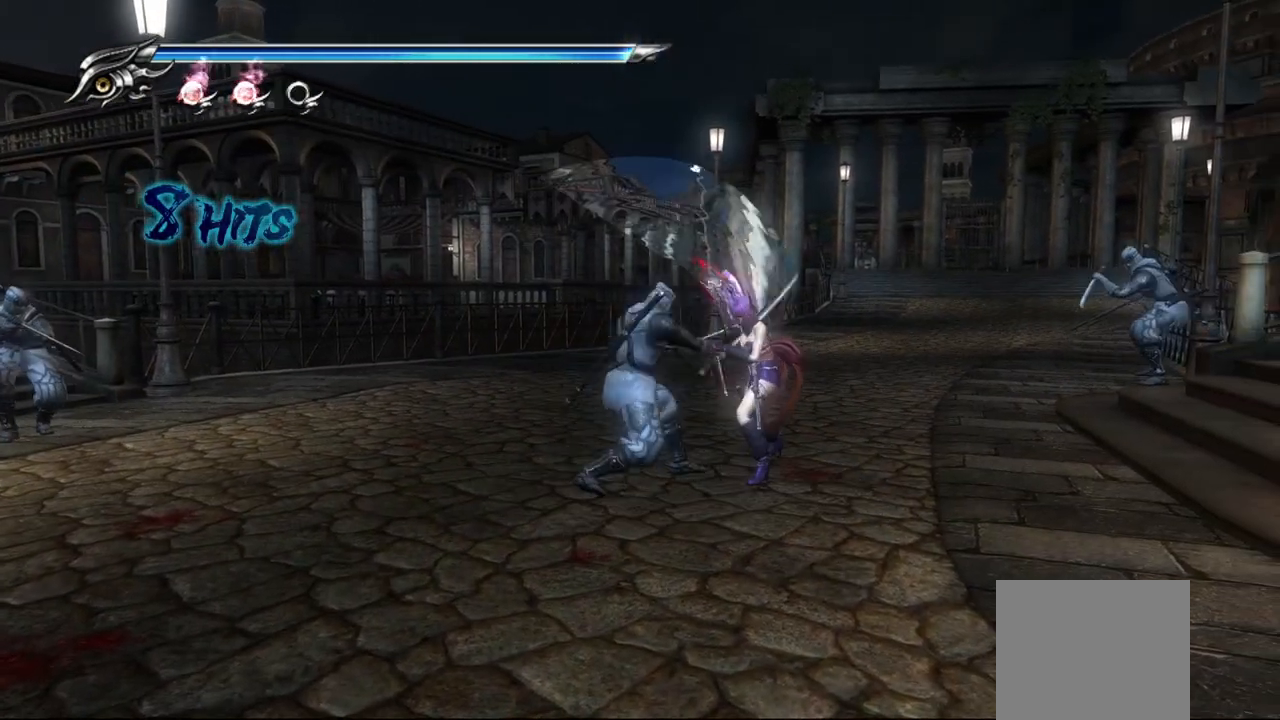
{"buttons": ["L1"], "left_stick": "up-left", "right_stick": "center", "events": [[17, "SQUARE", "down"], [33, "left_stick", "up-right"], [100, "SQUARE", "up"], [217, "TRIANGLE", "down"], [267, "left_stick", "up-left"], [317, "TRIANGLE", "up"], [450, "L1", "down"]]}
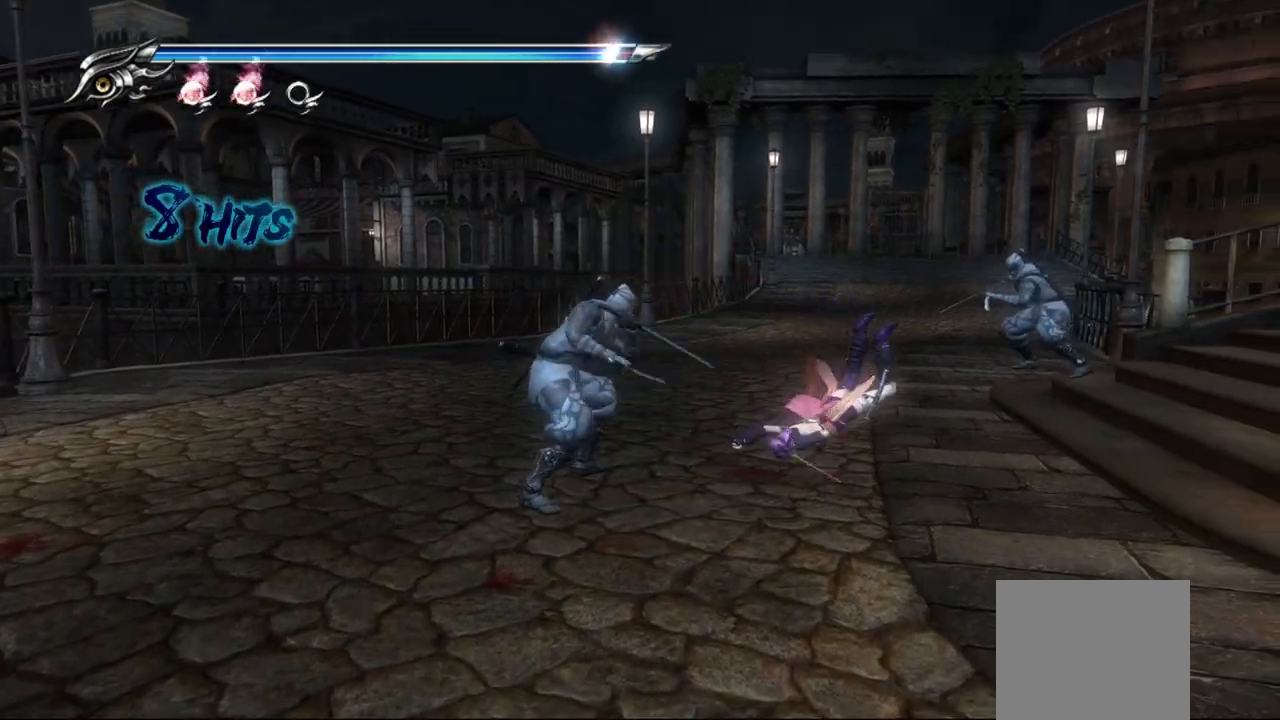
{"buttons": [], "left_stick": "down-left", "right_stick": "center", "events": [[267, "L1", "up"], [333, "left_stick", "down-left"]]}
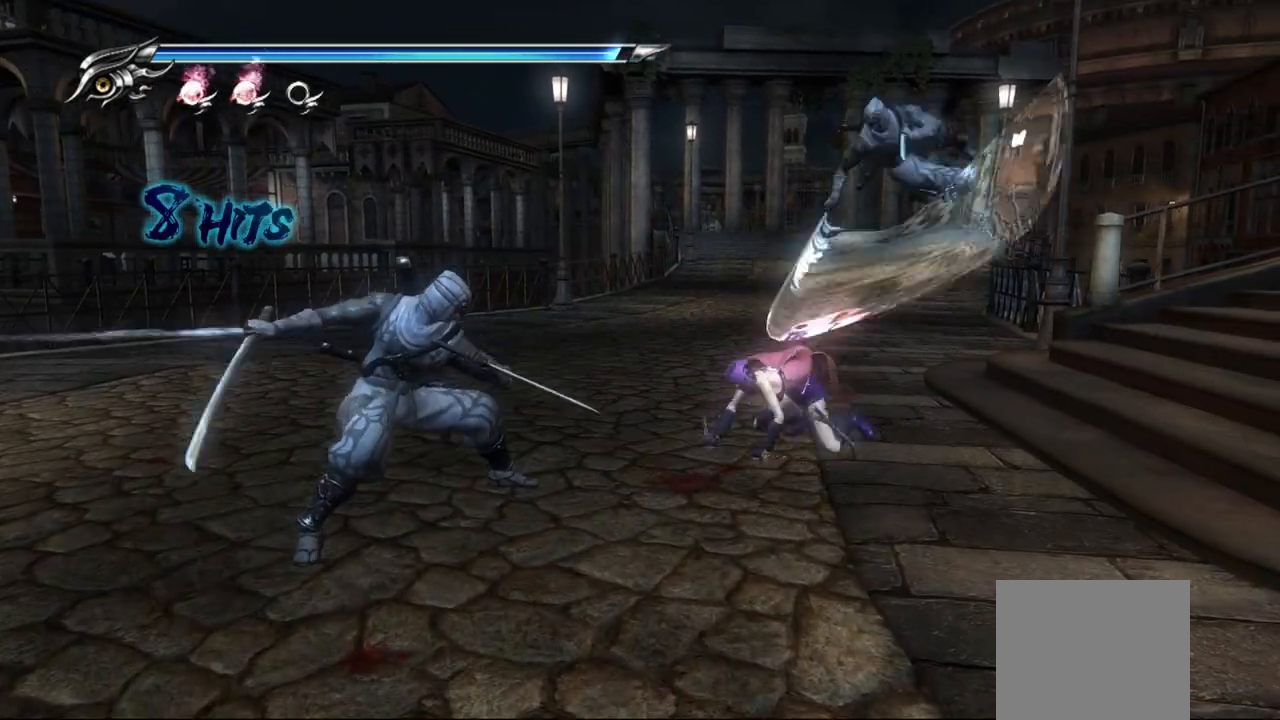
{"buttons": ["TRIANGLE"], "left_stick": "down-left", "right_stick": "center", "events": [[167, "CROSS", "down"], [317, "CROSS", "up"], [417, "TRIANGLE", "down"]]}
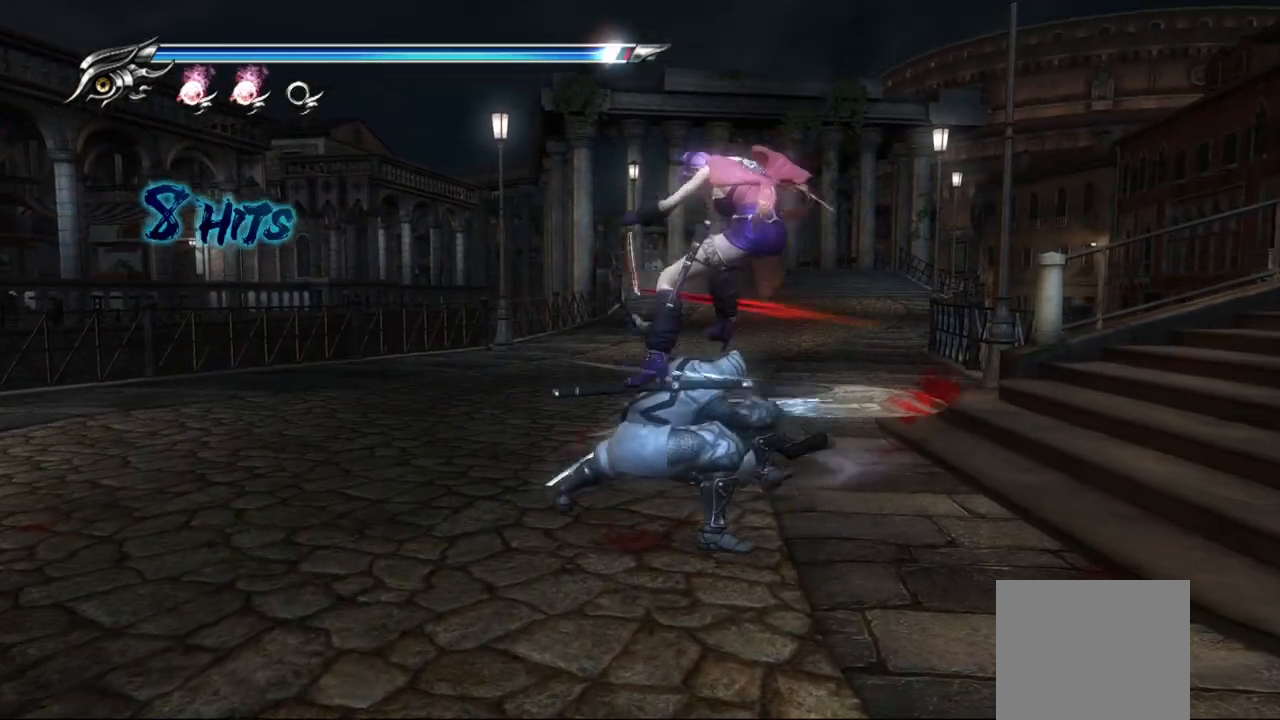
{"buttons": ["L1"], "left_stick": "center", "right_stick": "center", "events": [[17, "TRIANGLE", "up"], [83, "TRIANGLE", "down"], [167, "TRIANGLE", "up"], [217, "left_stick", "down"], [250, "TRIANGLE", "down"], [300, "L1", "down"], [300, "TRIANGLE", "up"], [367, "left_stick", "center"]]}
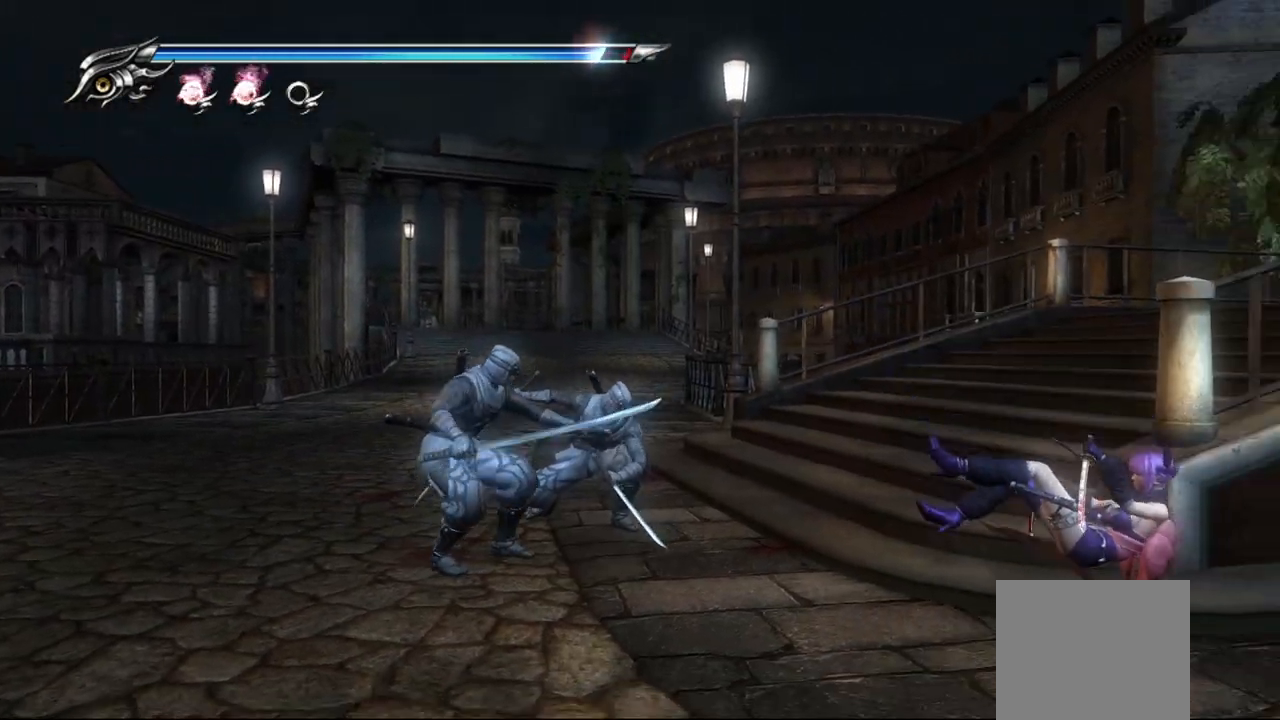
{"buttons": ["L1"], "left_stick": "center", "right_stick": "center", "events": []}
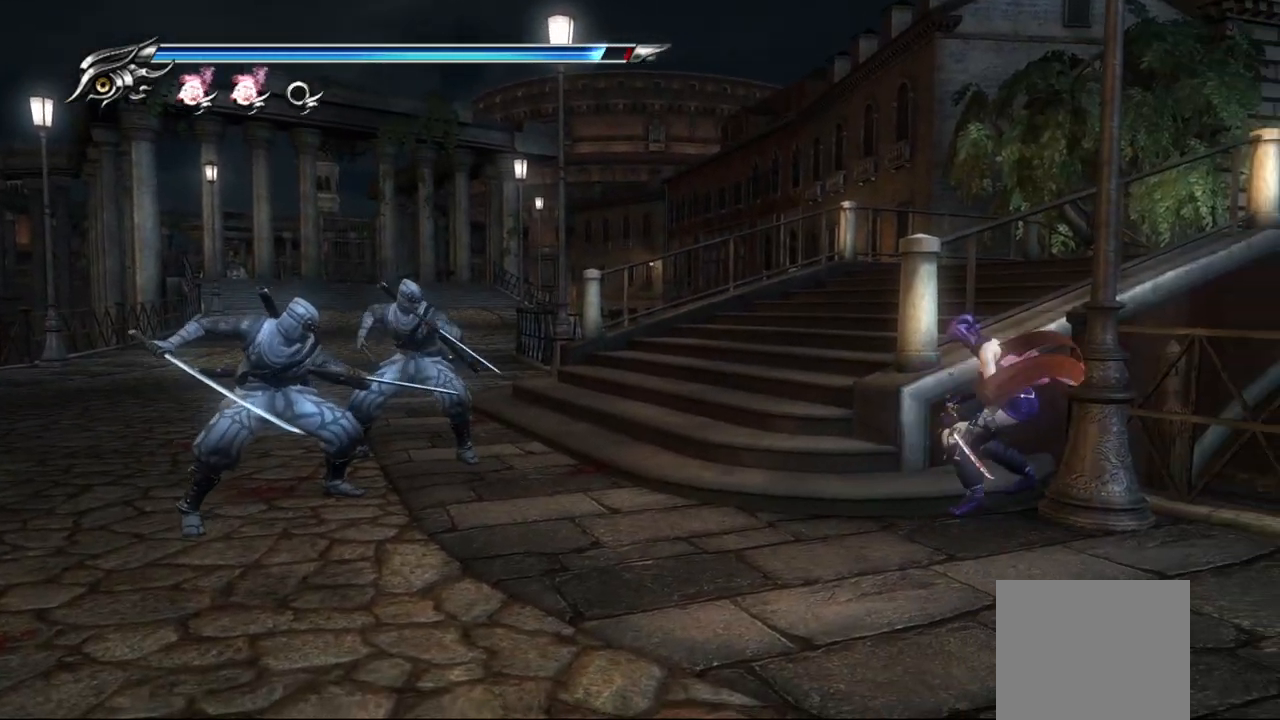
{"buttons": [], "left_stick": "down-left", "right_stick": "center", "events": [[100, "left_stick", "down"], [117, "CROSS", "down"], [117, "L1", "up"], [217, "CROSS", "up"], [217, "left_stick", "down-left"], [267, "CROSS", "down"], [367, "CROSS", "up"]]}
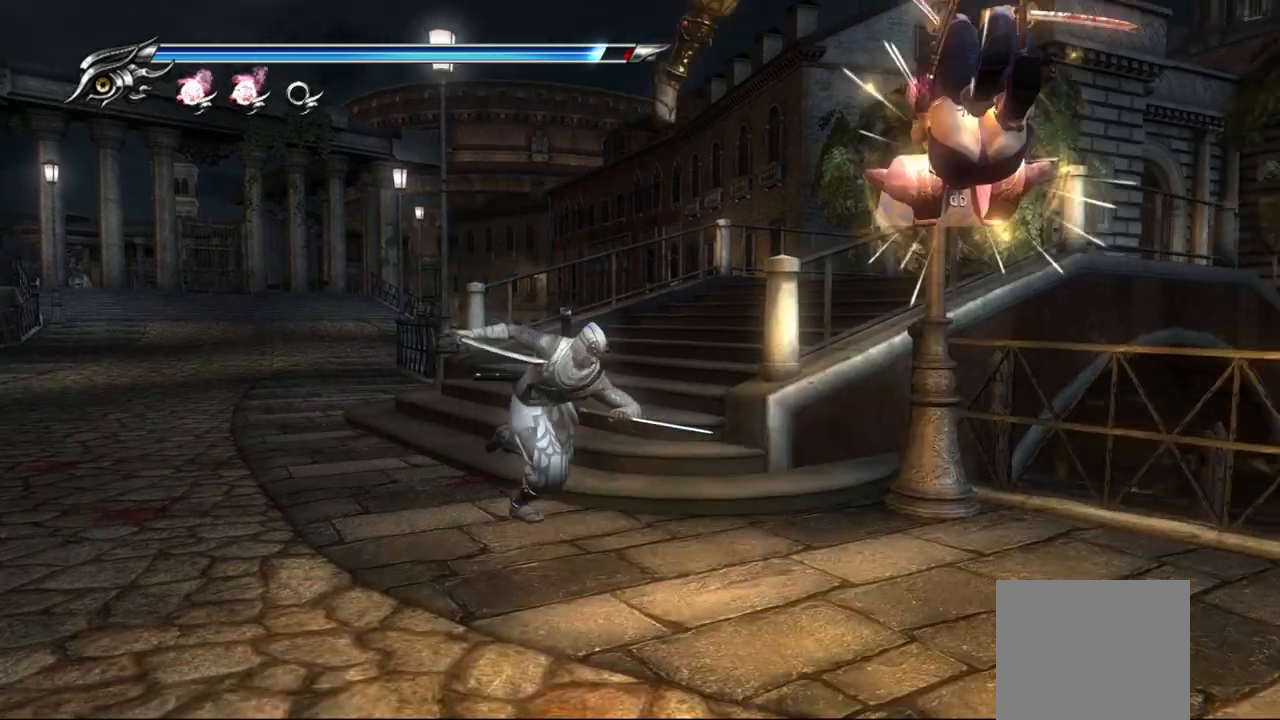
{"buttons": ["TRIANGLE"], "left_stick": "center", "right_stick": "center", "events": [[117, "left_stick", "center"], [383, "TRIANGLE", "down"]]}
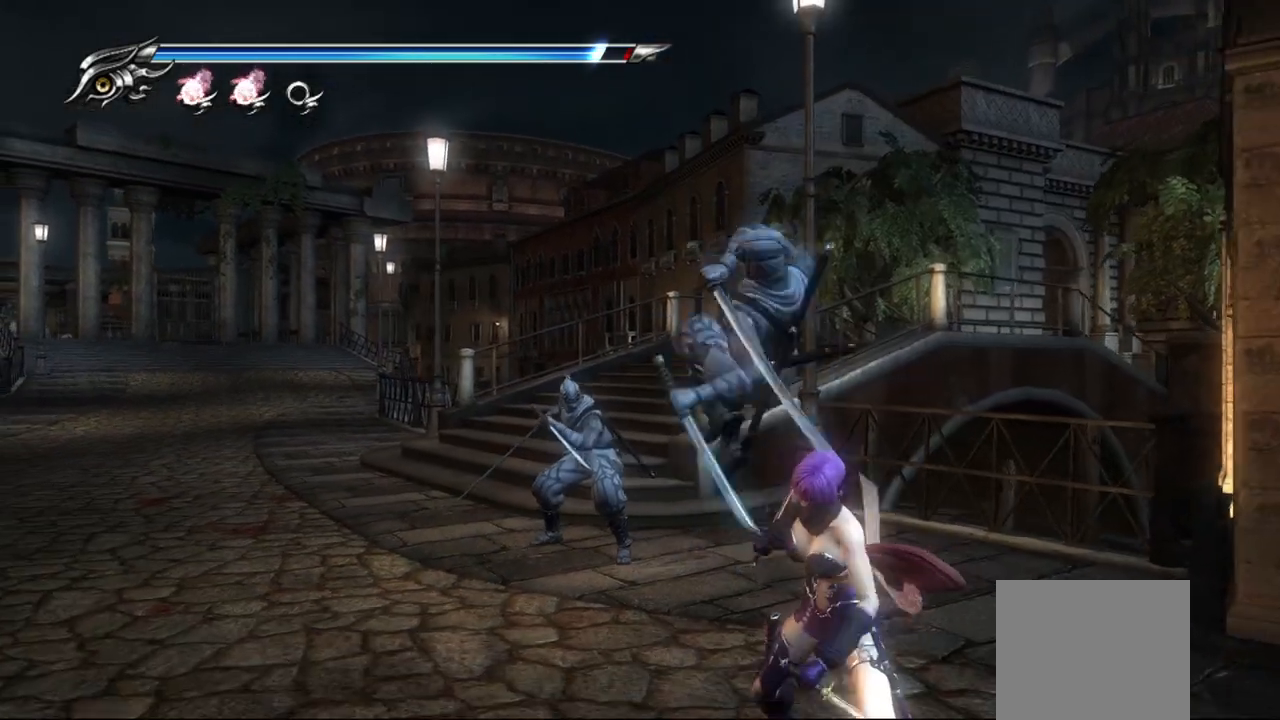
{"buttons": ["L1"], "left_stick": "center", "right_stick": "center", "events": [[317, "TRIANGLE", "up"], [417, "L1", "down"]]}
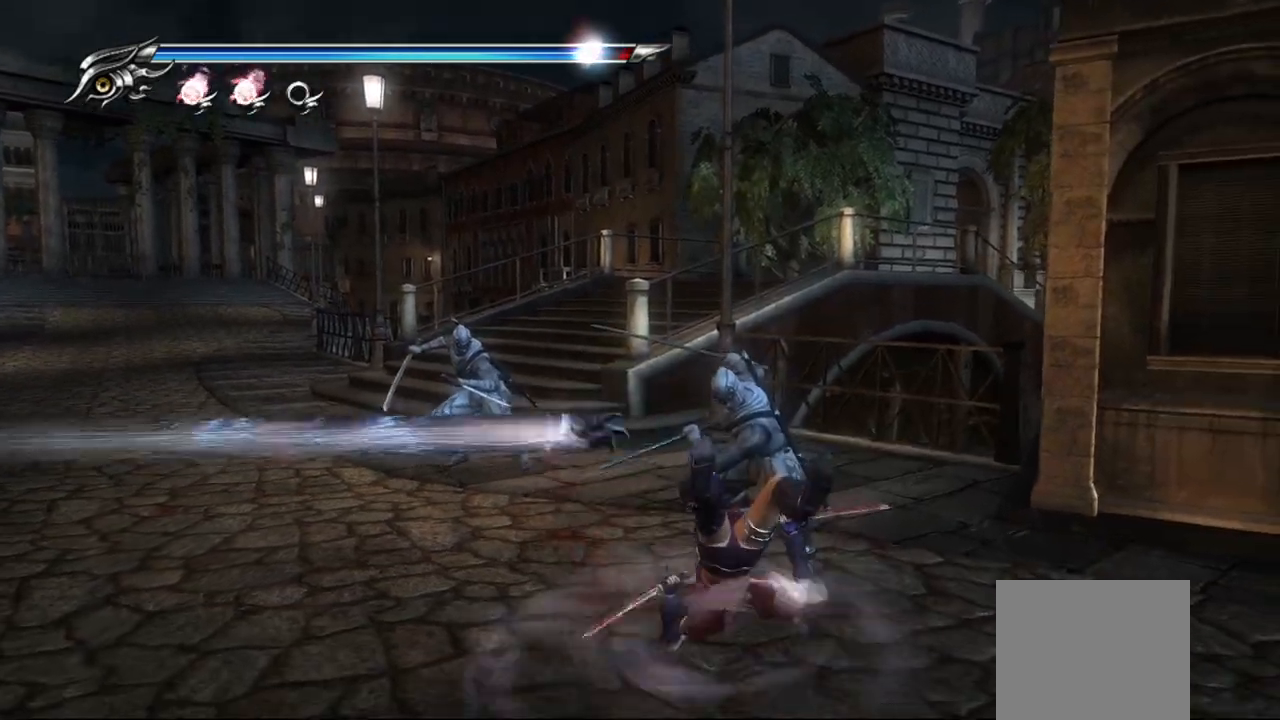
{"buttons": ["L1"], "left_stick": "center", "right_stick": "center", "events": []}
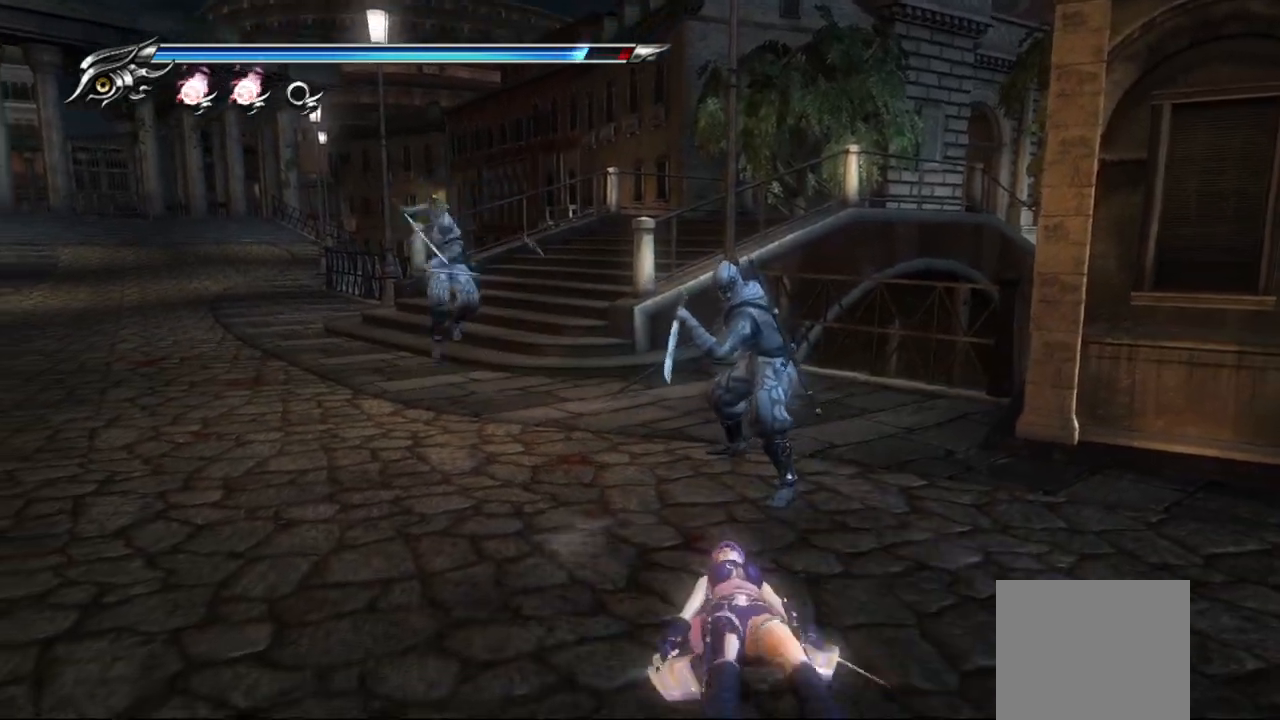
{"buttons": ["L1"], "left_stick": "center", "right_stick": "center", "events": []}
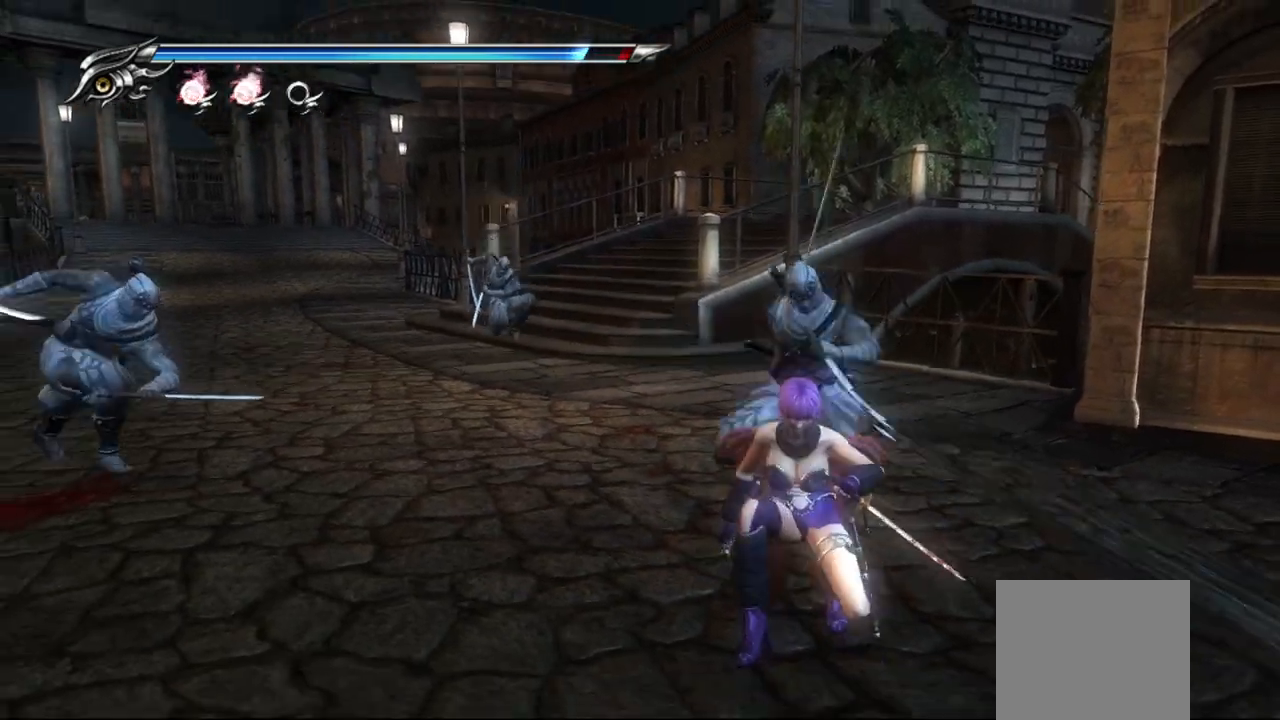
{"buttons": ["SQUARE", "L1"], "left_stick": "up-left", "right_stick": "center", "events": [[200, "left_stick", "left"], [400, "left_stick", "up-left"], [483, "SQUARE", "down"]]}